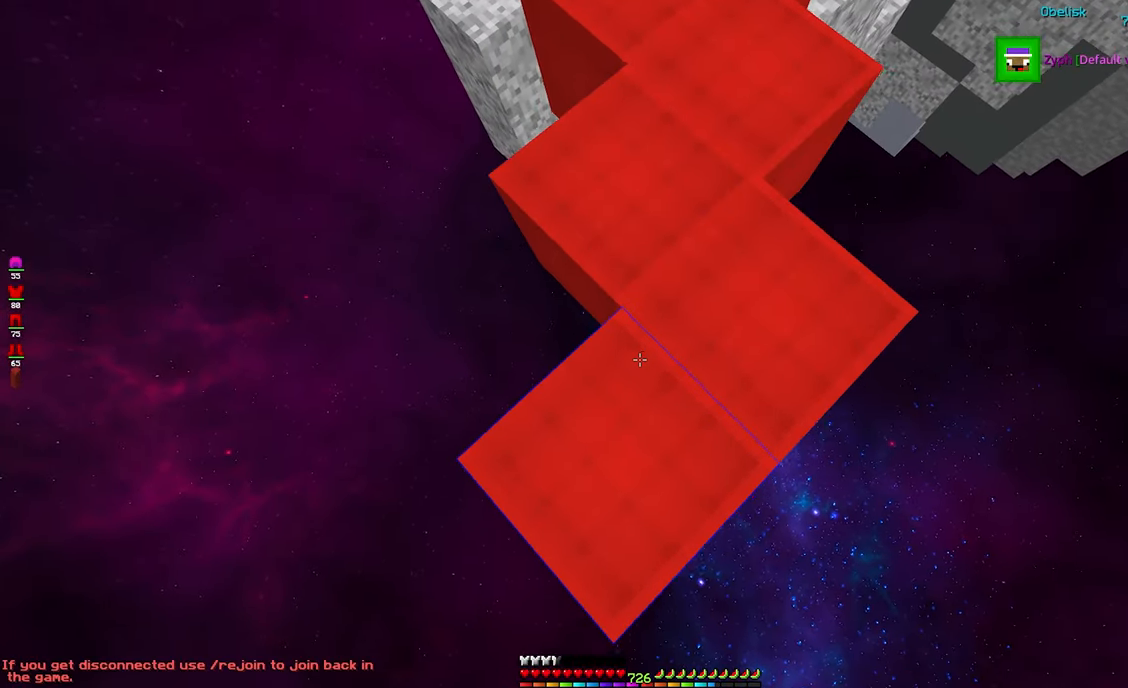
Gameplay with keyboard and mouse; each line is a JSON object with the keys and mouse buttons held at the frame after it. "events" lists presses ("down") and releases ("up") of "a", "d", "s", "shift", "space", "w", "mouse_left" and "mouse_right" between this image and that frame as [ms after this image, input, new state], when the widget could be followed in between. "mouse_left", "mouse_right" = the "left", "right" buttons of the "mouse" list. No other keys are recorded. Fast repeated clicks can show as one long hold. Mouse movement is not recorded.
{"keys": ["s", "shift"], "mouse": ["right"], "events": [[133, "shift", "up"], [300, "shift", "down"]]}
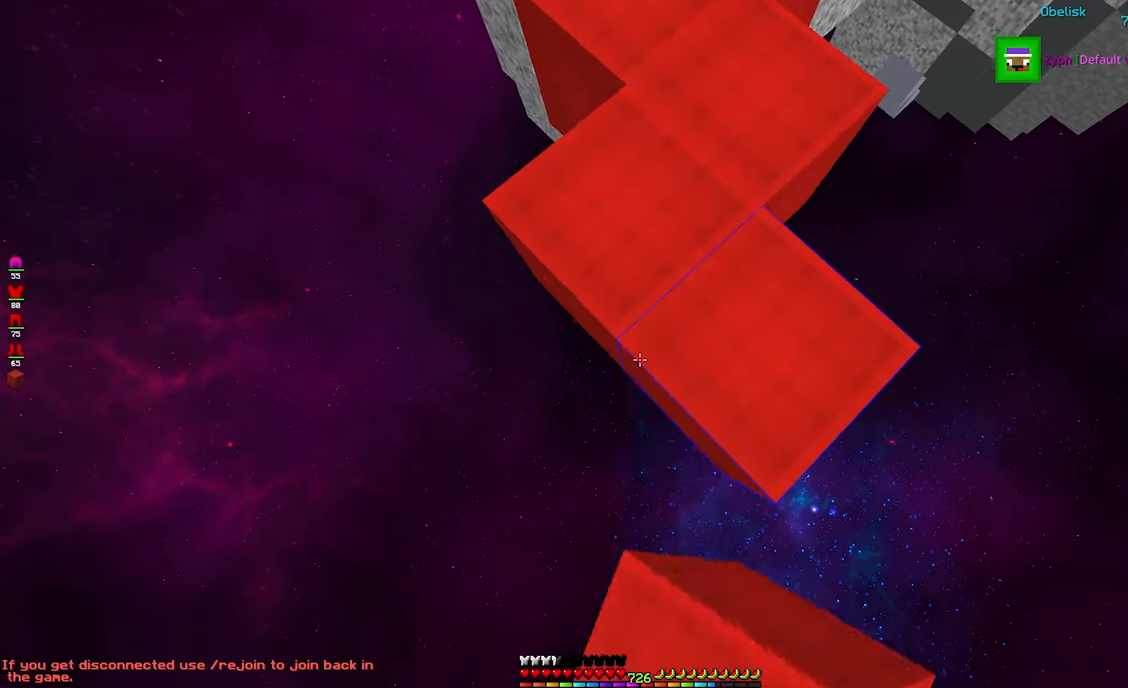
{"keys": ["s", "shift"], "mouse": ["right"], "events": [[317, "shift", "up"], [467, "shift", "down"]]}
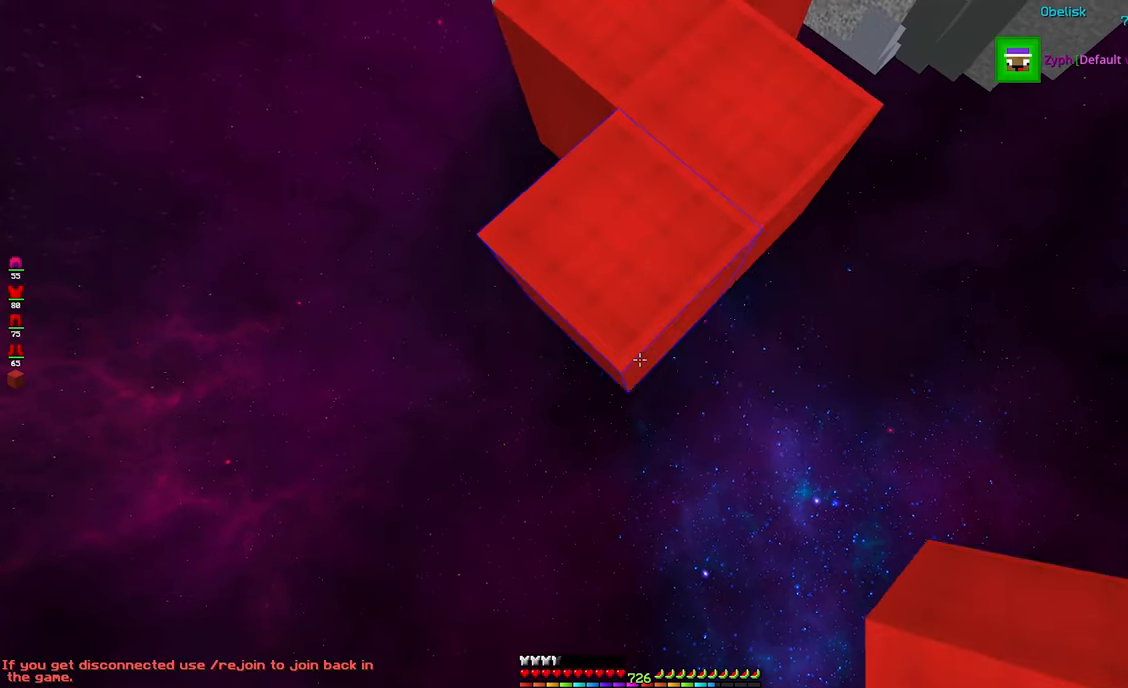
{"keys": ["s", "shift"], "mouse": ["right"], "events": [[367, "shift", "up"], [500, "shift", "down"]]}
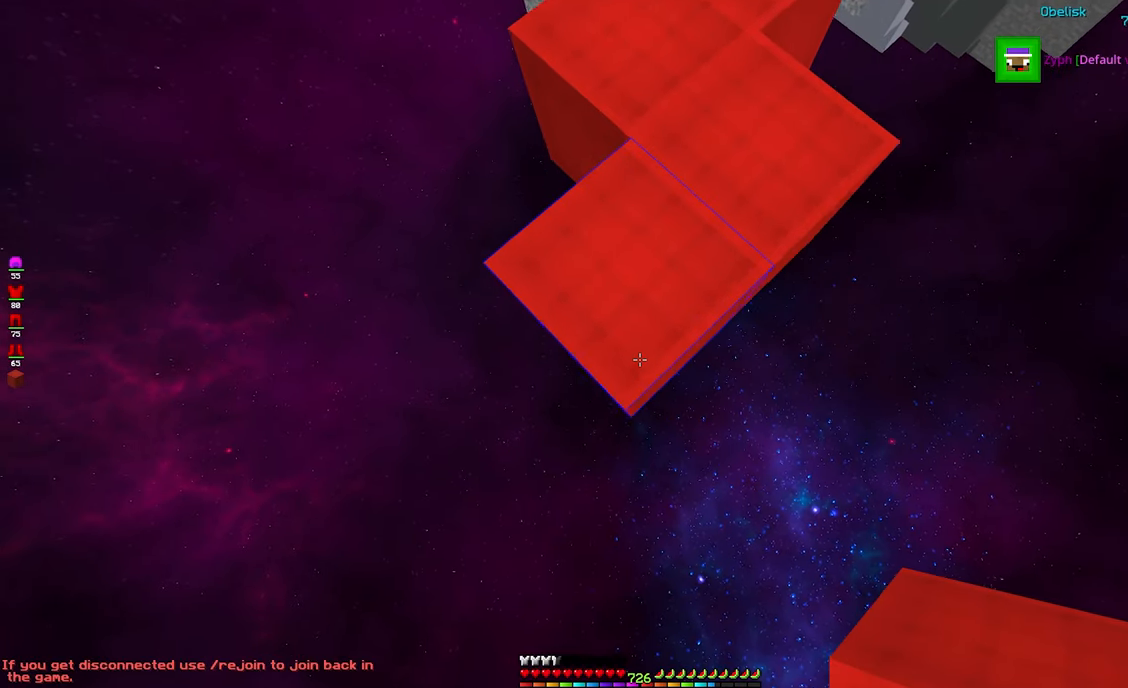
{"keys": ["s"], "mouse": ["right"], "events": [[383, "shift", "up"]]}
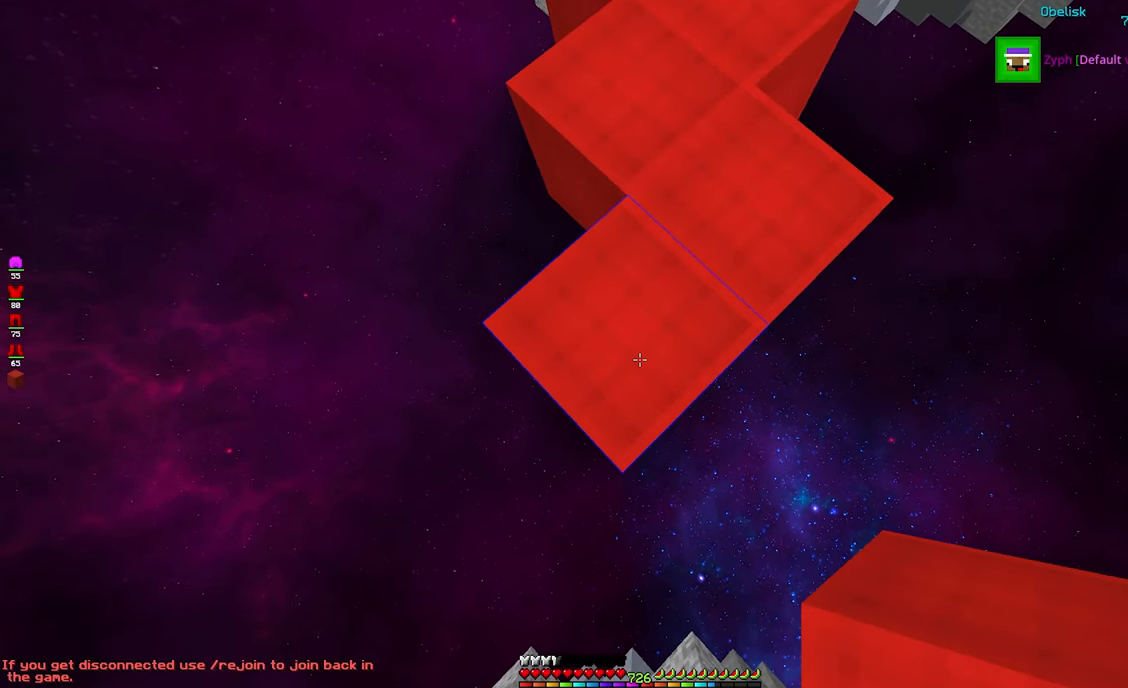
{"keys": ["s", "shift"], "mouse": ["right"], "events": [[17, "shift", "down"]]}
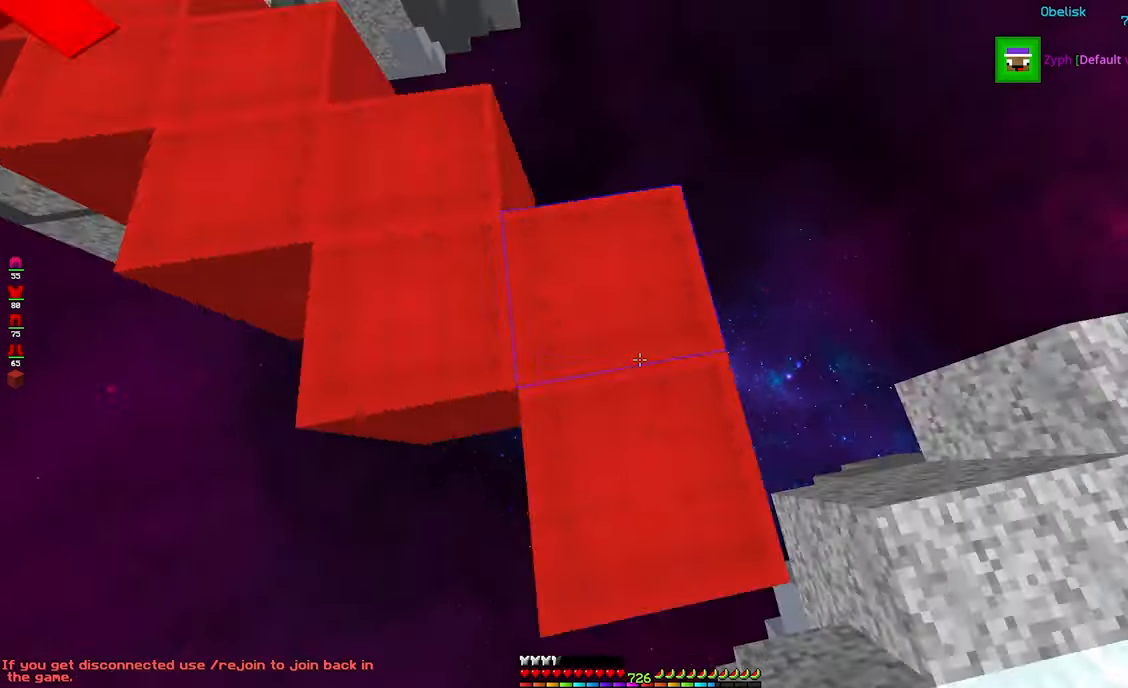
{"keys": ["space", "w"], "mouse": [], "events": [[50, "mouse_right", "up"], [50, "s", "up"], [150, "w", "down"], [200, "shift", "up"], [217, "space", "down"]]}
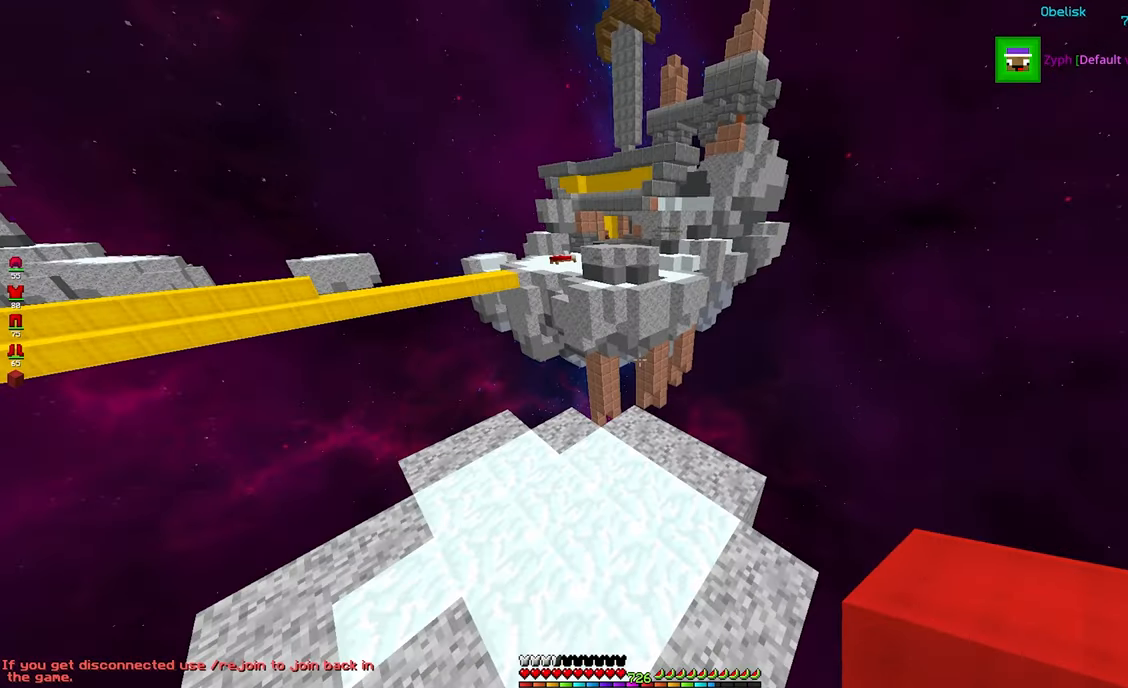
{"keys": ["a", "space", "w"], "mouse": ["right"], "events": [[17, "space", "up"], [83, "a", "down"], [400, "mouse_right", "down"], [433, "space", "down"]]}
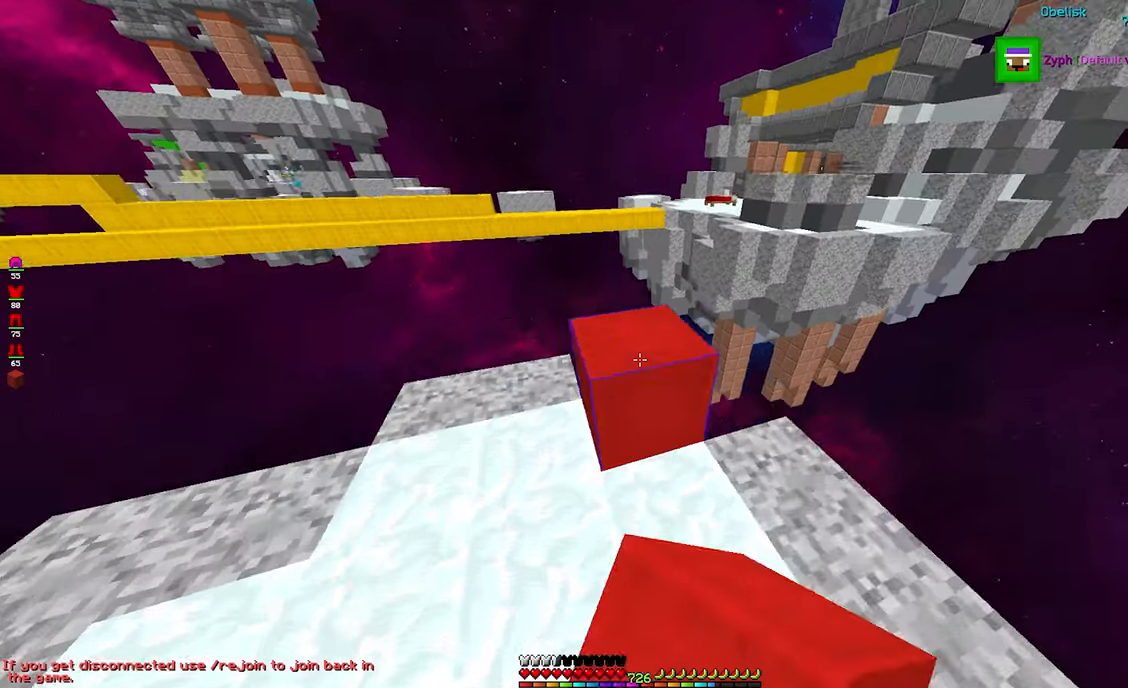
{"keys": ["d", "s", "shift"], "mouse": [], "events": [[17, "a", "up"], [67, "mouse_right", "up"], [100, "d", "down"], [133, "w", "up"], [183, "space", "up"], [283, "s", "down"], [417, "shift", "down"]]}
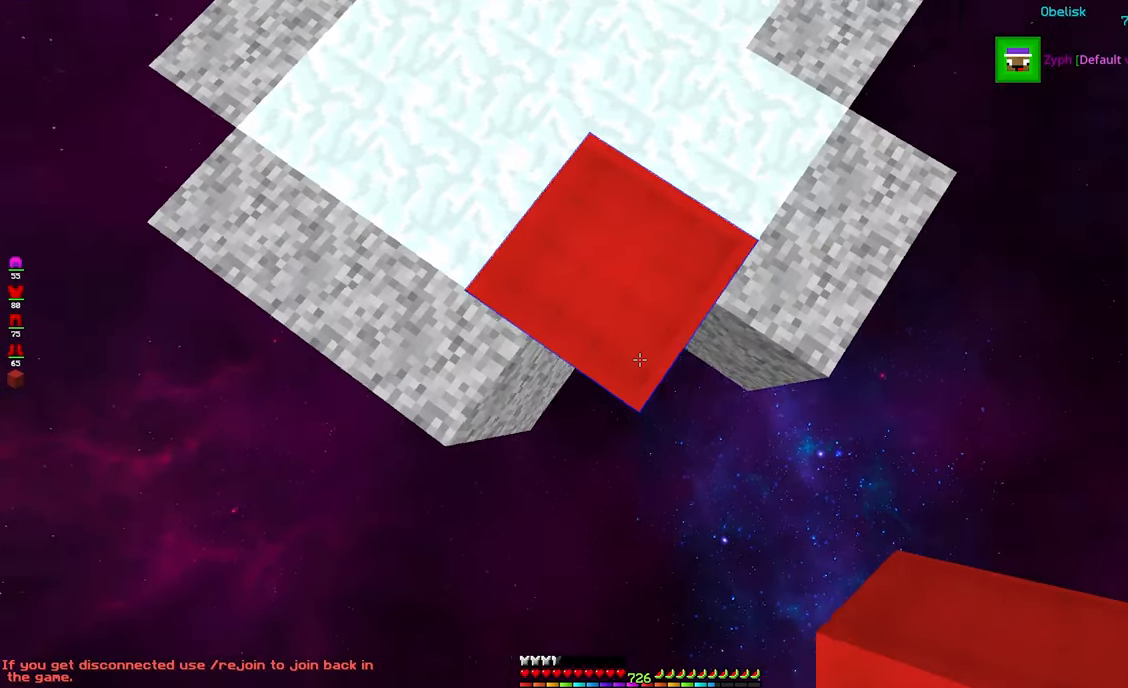
{"keys": ["s", "shift"], "mouse": ["right"], "events": [[183, "d", "up"], [300, "mouse_right", "down"]]}
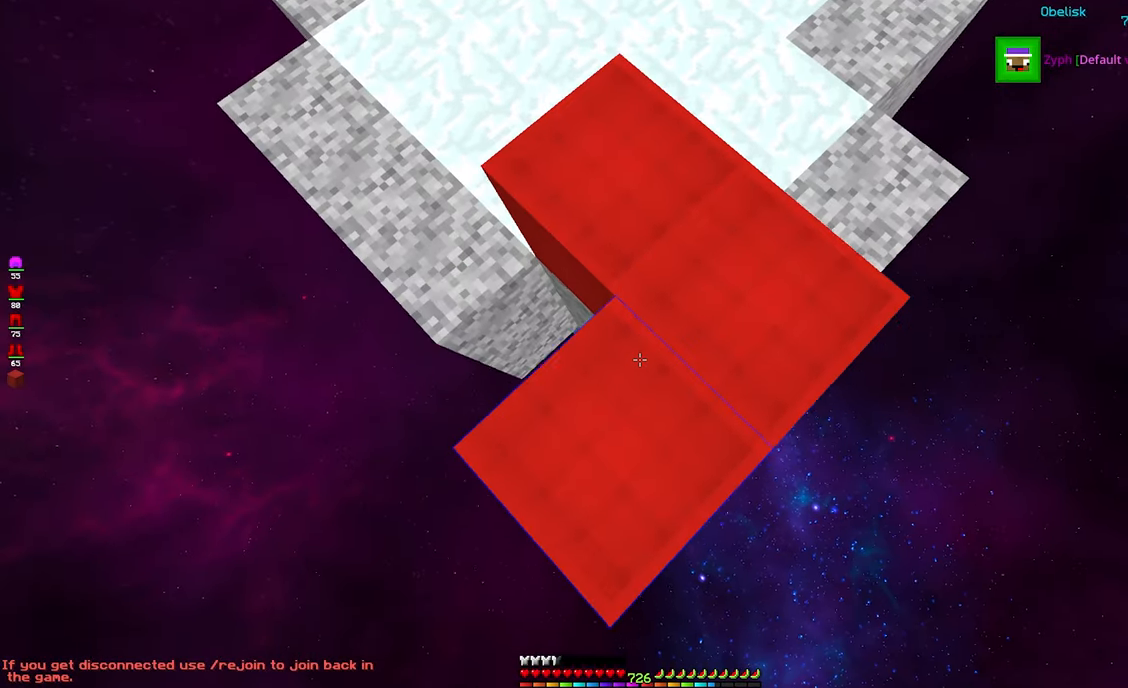
{"keys": ["s", "shift"], "mouse": ["right"], "events": [[150, "shift", "up"], [267, "mouse_right", "up"], [300, "shift", "down"], [417, "mouse_right", "down"]]}
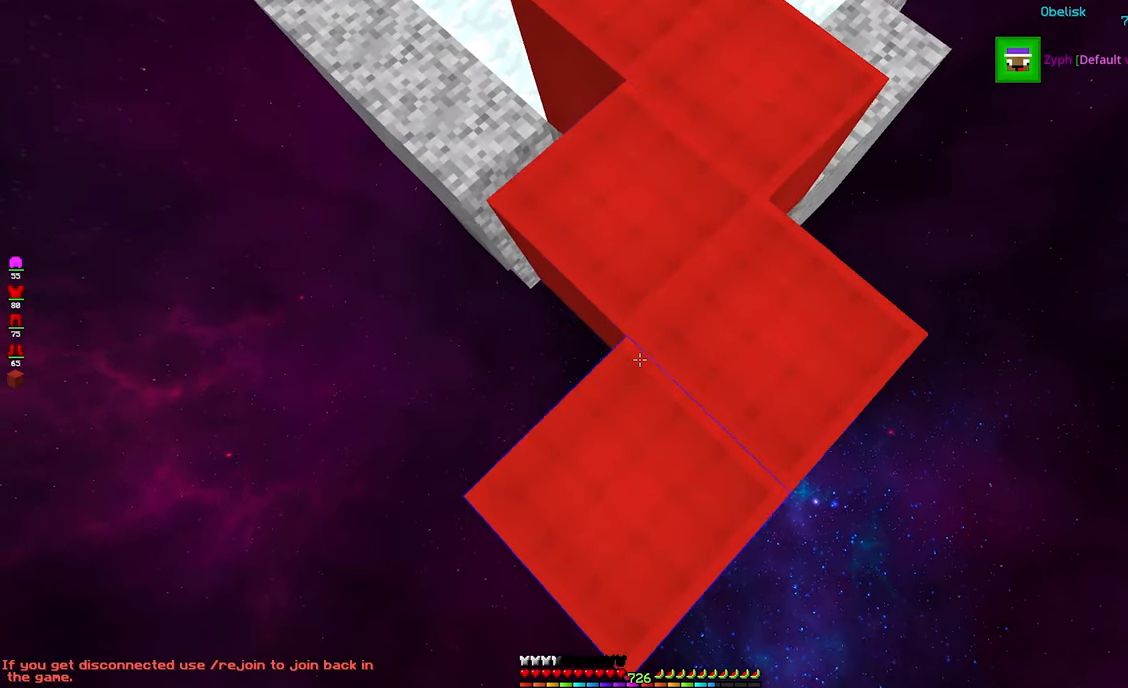
{"keys": ["s", "shift"], "mouse": ["right"], "events": [[267, "shift", "up"], [317, "mouse_right", "up"], [400, "mouse_right", "down"], [417, "shift", "down"]]}
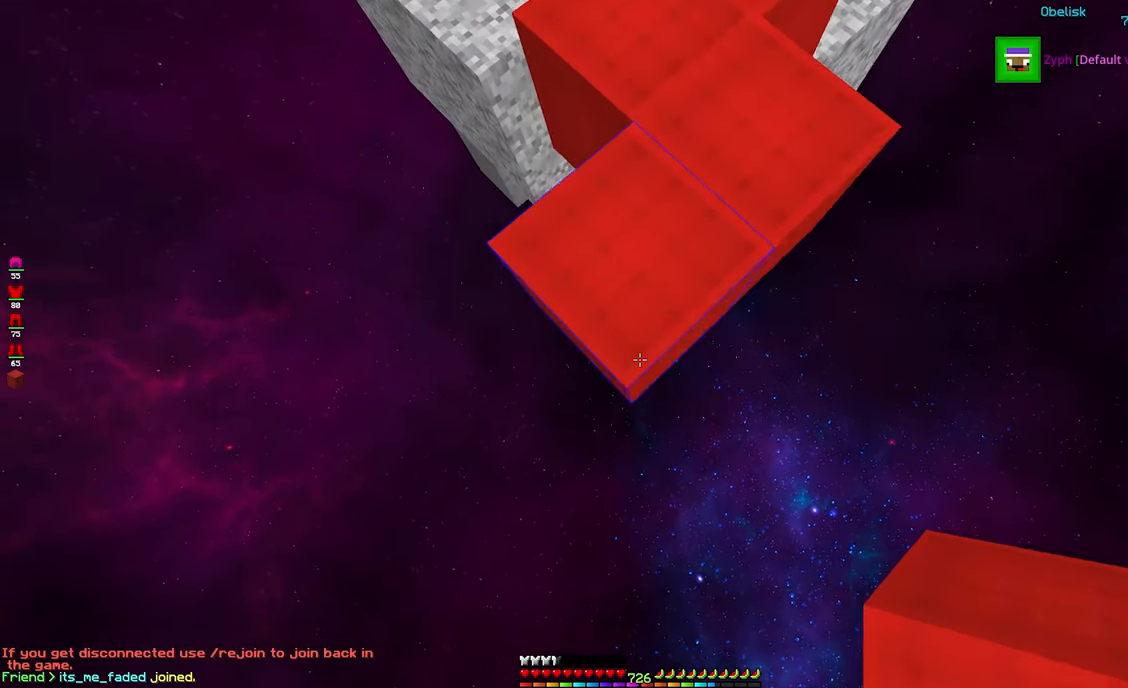
{"keys": ["s"], "mouse": ["right"], "events": [[367, "shift", "up"]]}
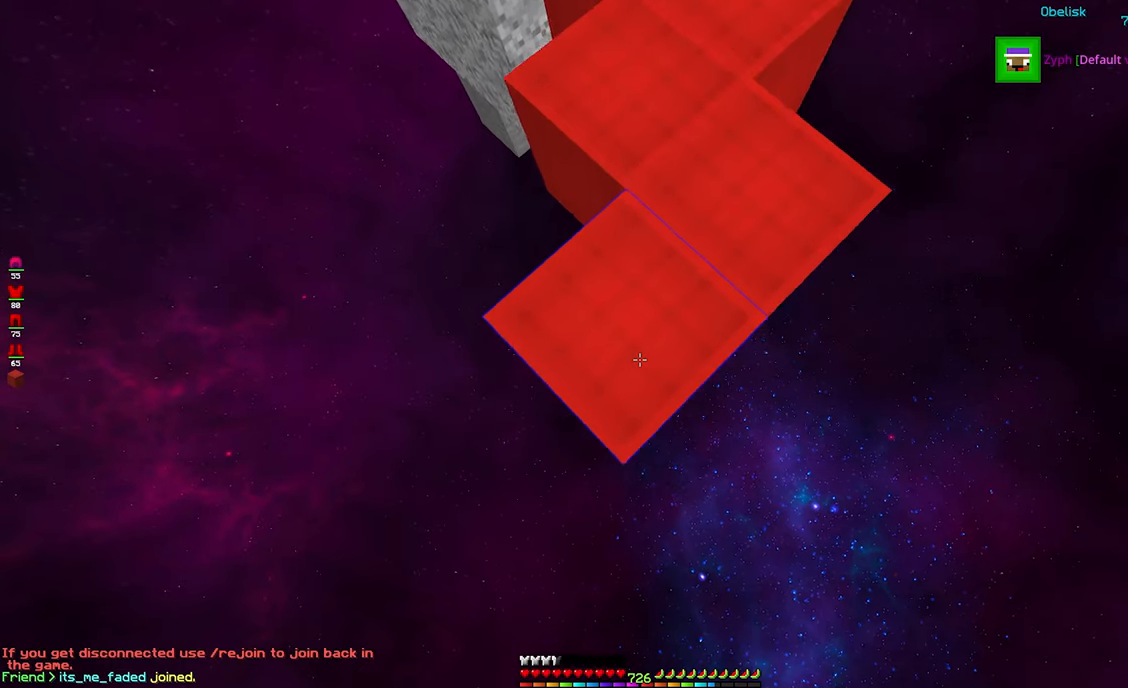
{"keys": ["s"], "mouse": ["right"], "events": [[17, "shift", "down"], [500, "shift", "up"]]}
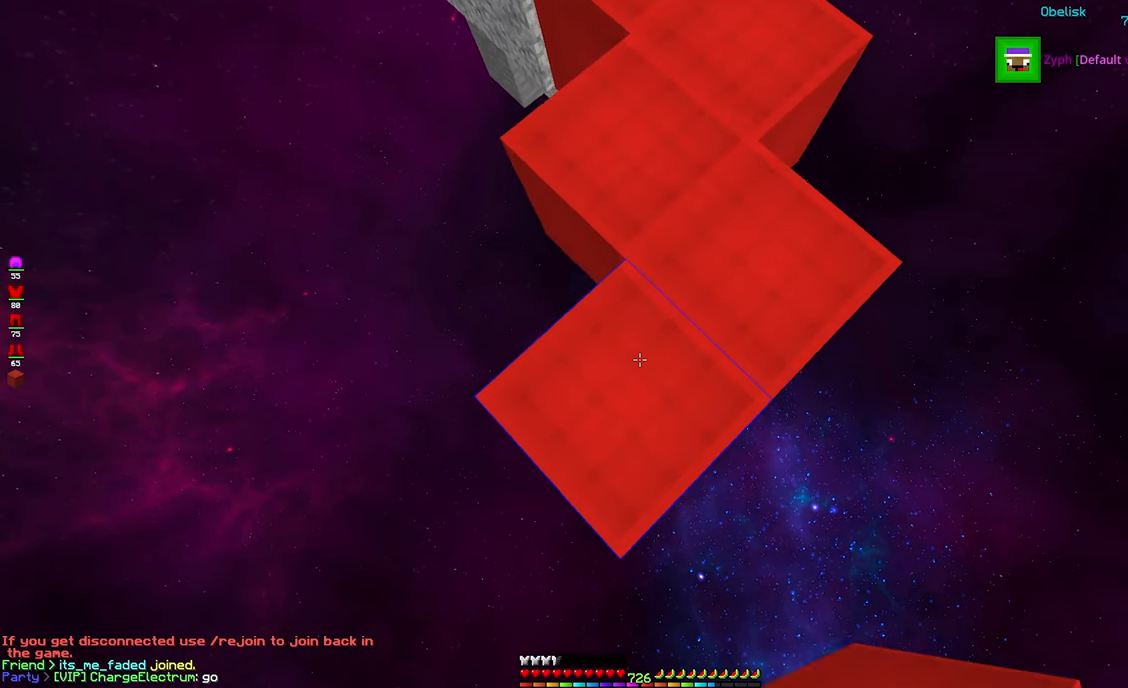
{"keys": ["s", "shift"], "mouse": ["right"], "events": [[150, "shift", "down"]]}
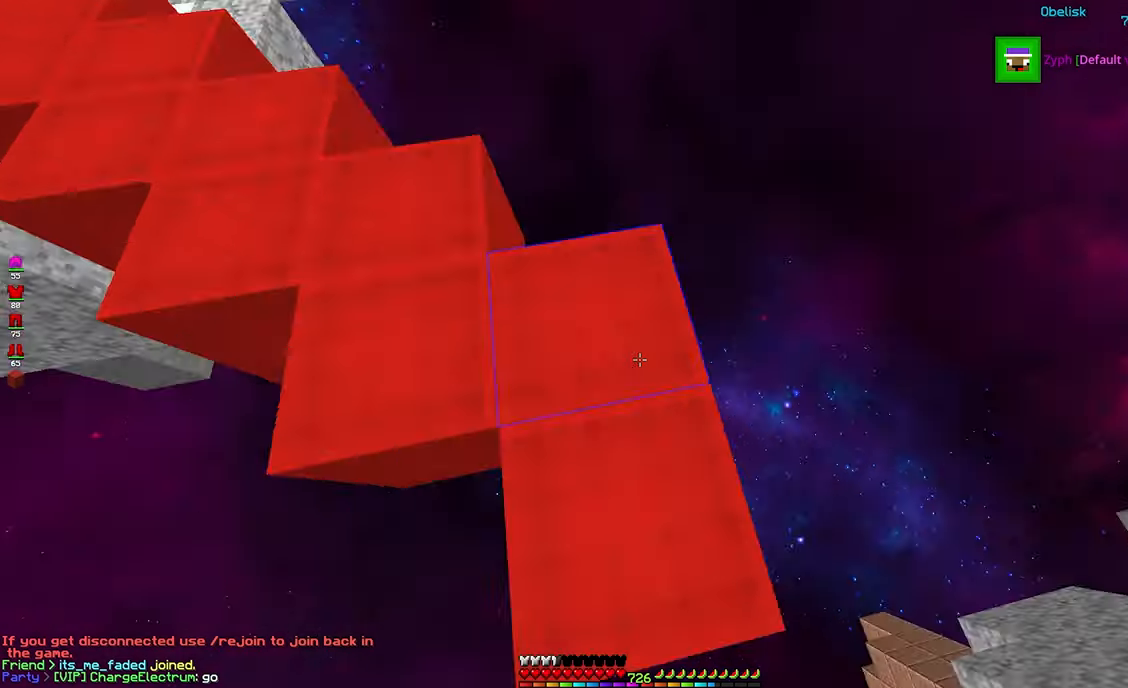
{"keys": ["shift"], "mouse": [], "events": [[84, "mouse_right", "up"], [417, "s", "up"]]}
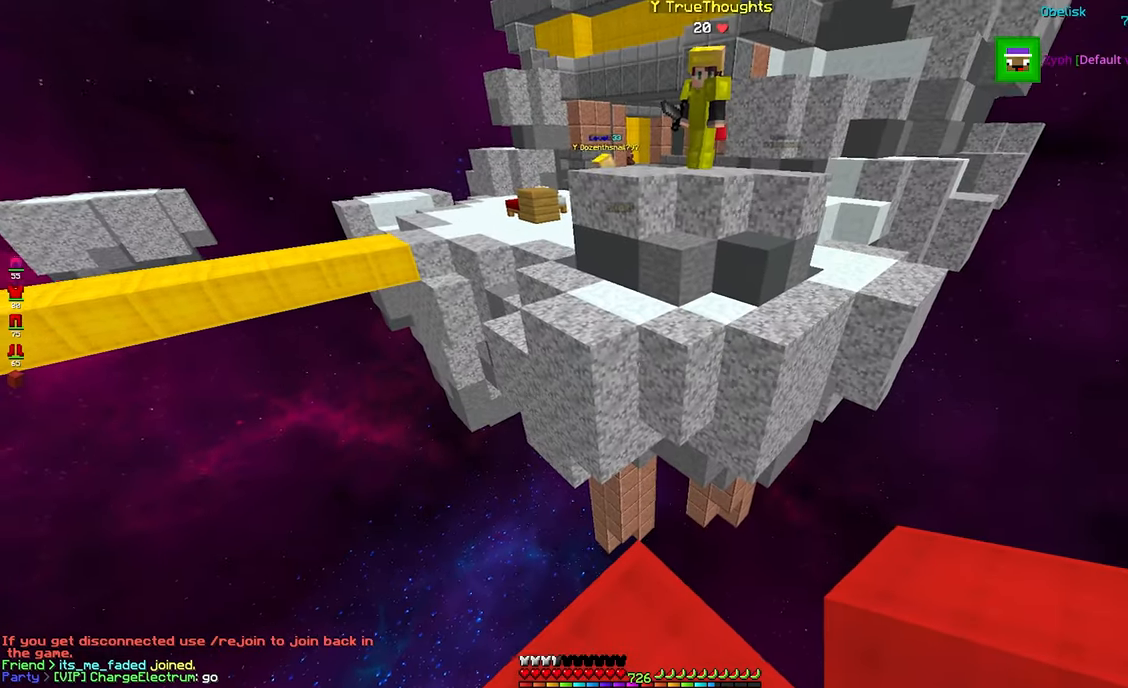
{"keys": ["s", "space"], "mouse": ["right"], "events": [[150, "shift", "up"], [284, "space", "down"], [334, "s", "down"], [467, "mouse_right", "down"]]}
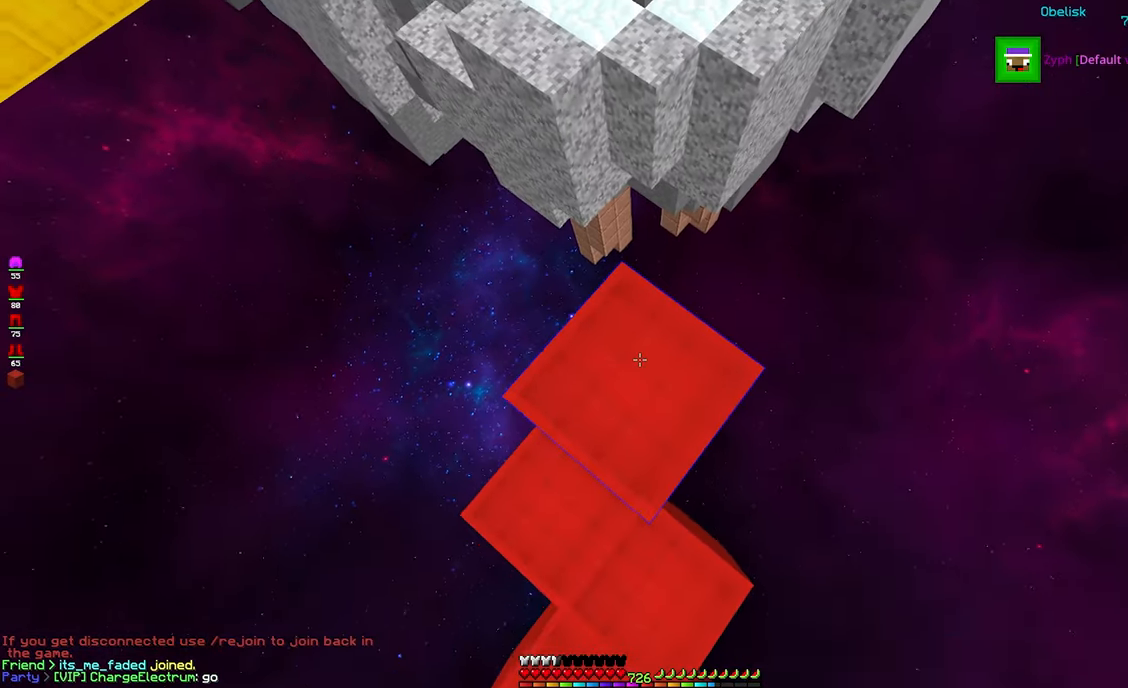
{"keys": ["space"], "mouse": ["right"], "events": [[17, "s", "up"], [34, "space", "up"], [84, "space", "down"], [184, "mouse_right", "up"], [434, "mouse_right", "down"]]}
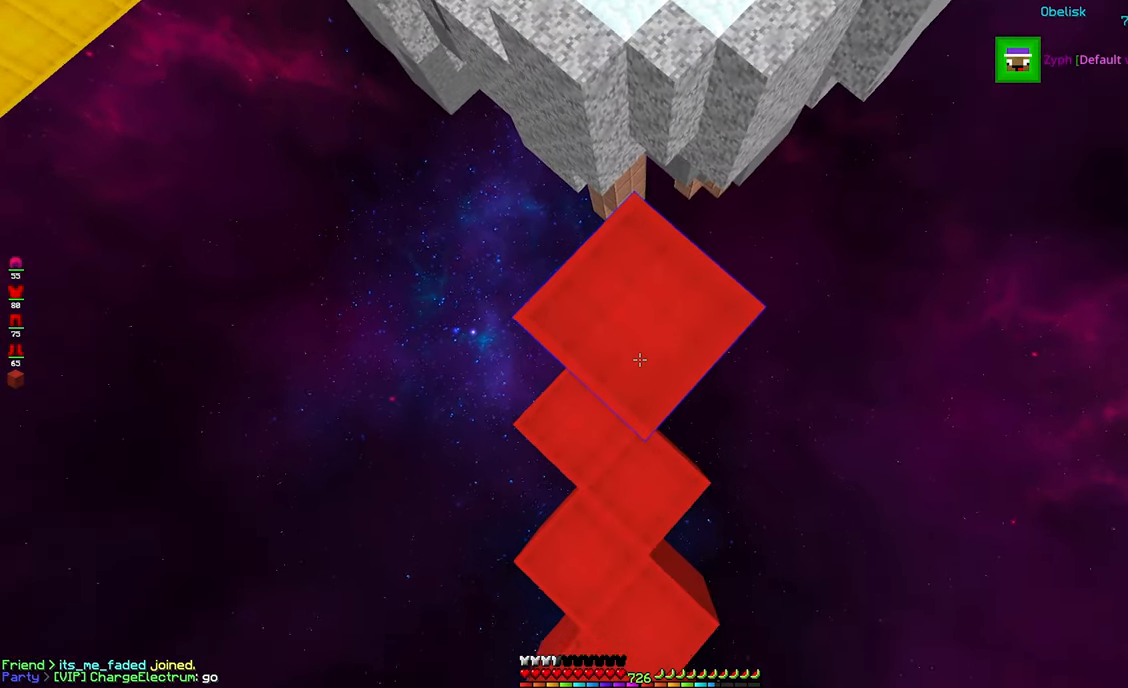
{"keys": ["space"], "mouse": ["right"], "events": [[134, "mouse_right", "up"], [134, "space", "up"], [200, "space", "down"], [434, "mouse_right", "down"]]}
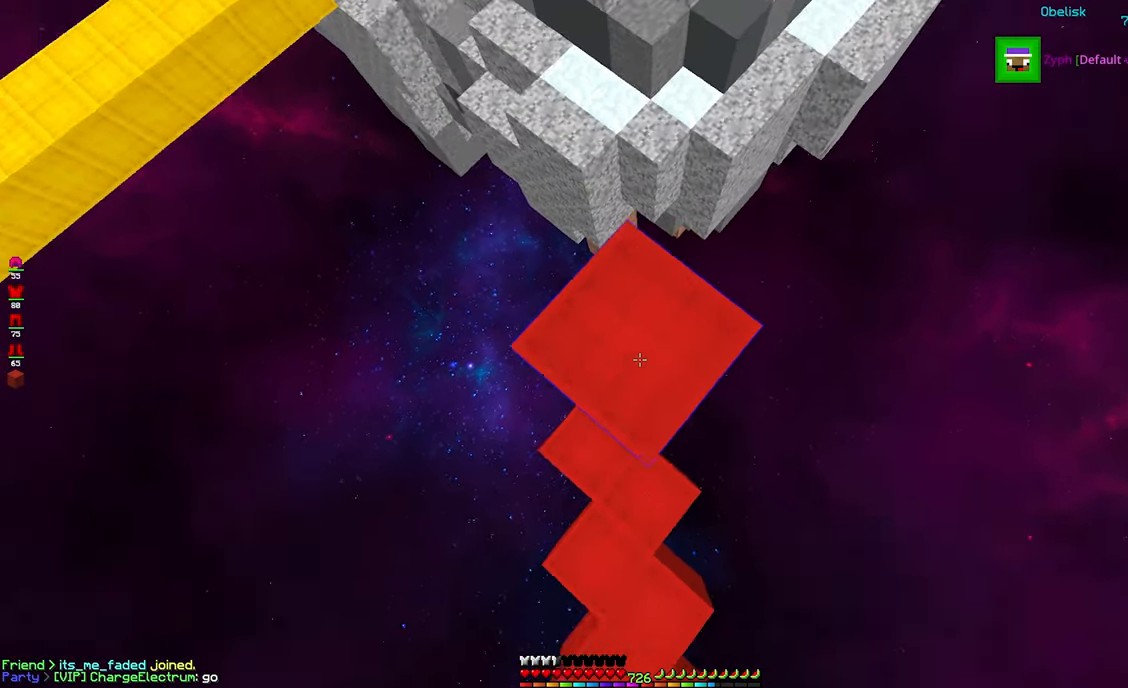
{"keys": ["space", "w"], "mouse": [], "events": [[84, "space", "up"], [134, "mouse_right", "up"], [250, "w", "down"], [450, "space", "down"]]}
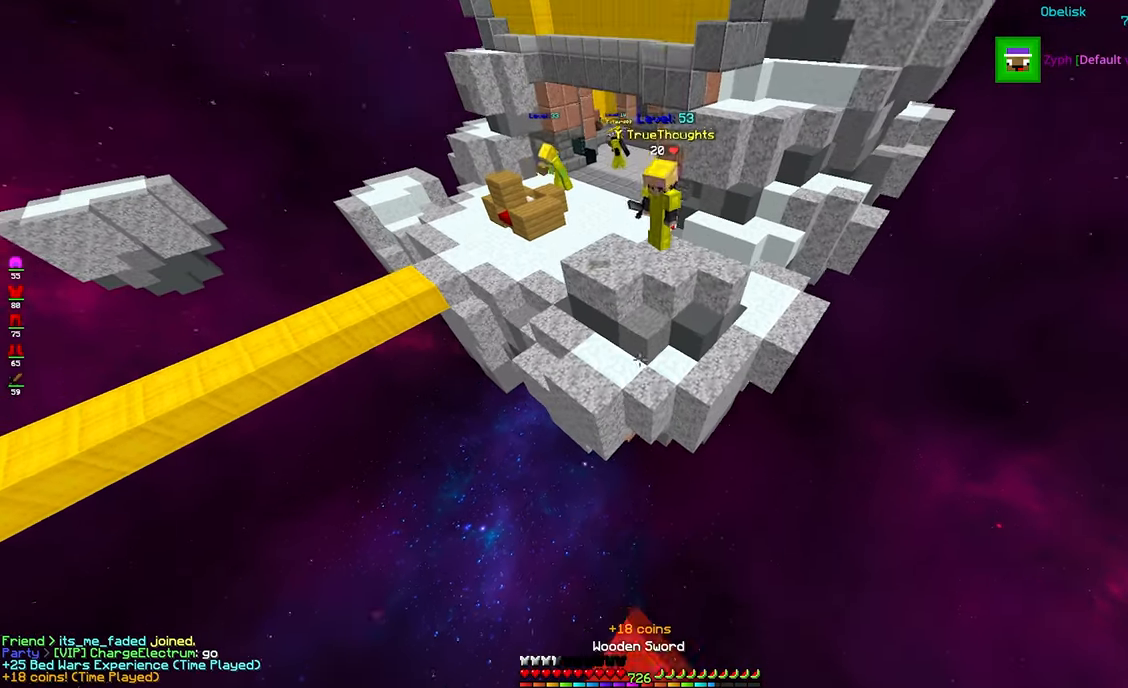
{"keys": ["a", "w"], "mouse": [], "events": [[384, "space", "up"], [417, "a", "down"]]}
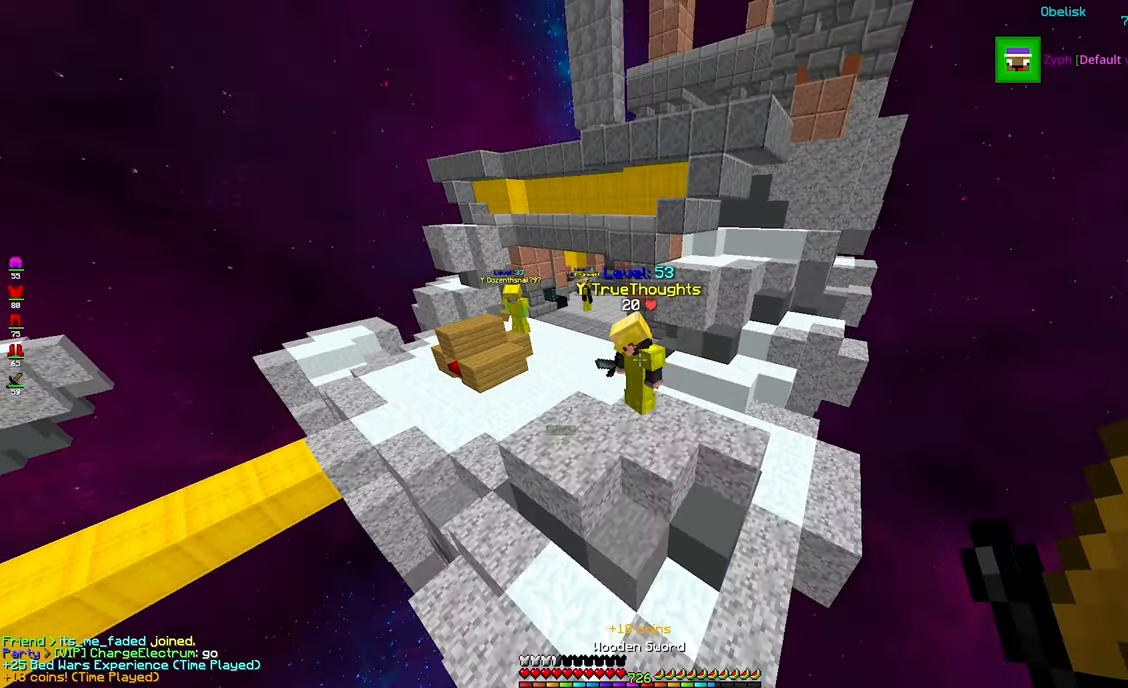
{"keys": ["a", "space"], "mouse": ["left"], "events": [[217, "mouse_left", "down"], [334, "space", "down"], [484, "w", "up"]]}
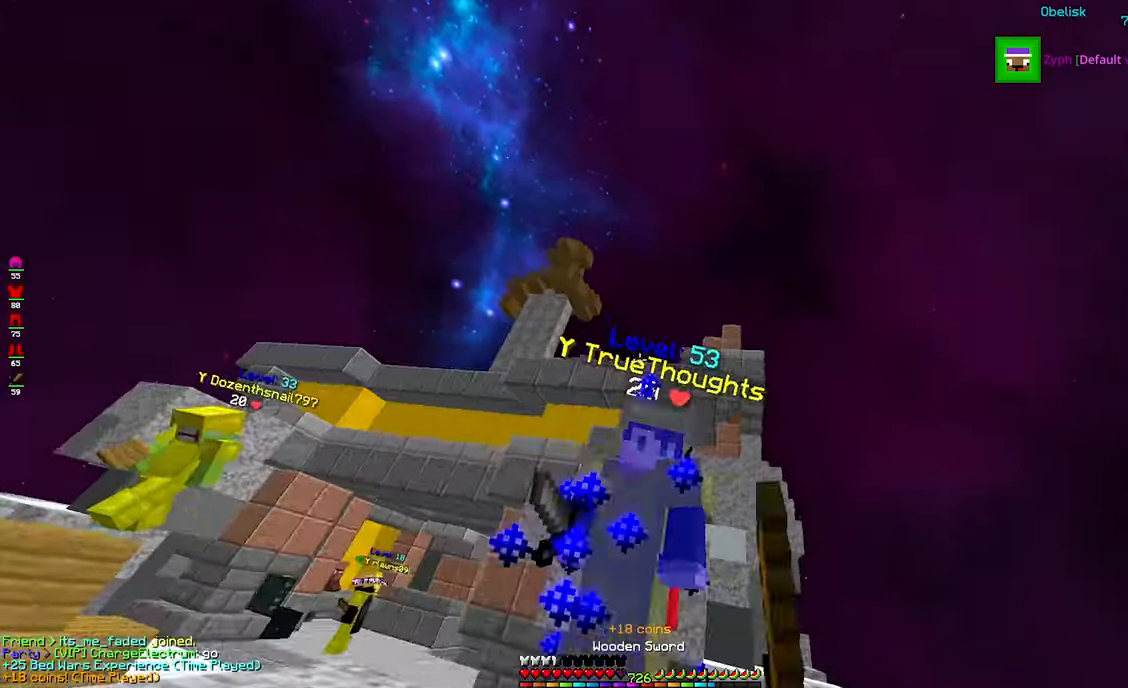
{"keys": ["a", "w"], "mouse": ["left"], "events": [[34, "space", "up"], [200, "w", "down"]]}
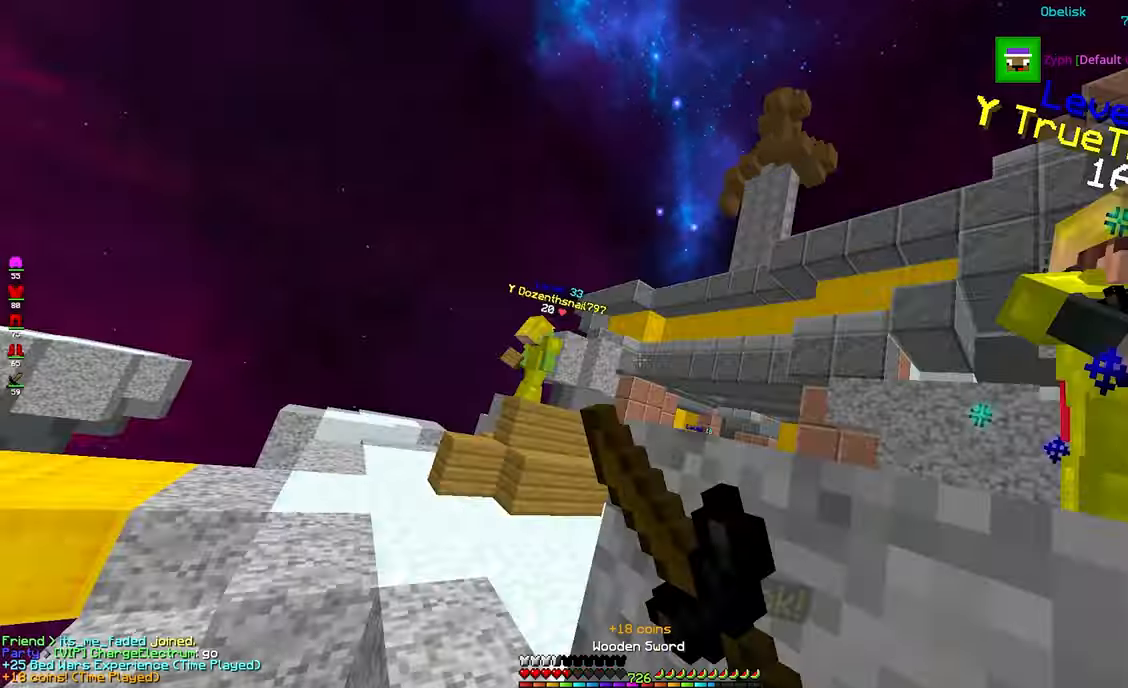
{"keys": ["w"], "mouse": [], "events": [[16, "mouse_left", "up"], [83, "mouse_left", "down"], [150, "space", "down"], [166, "a", "up"], [183, "mouse_left", "up"], [333, "mouse_left", "down"], [500, "mouse_left", "up"], [500, "space", "up"]]}
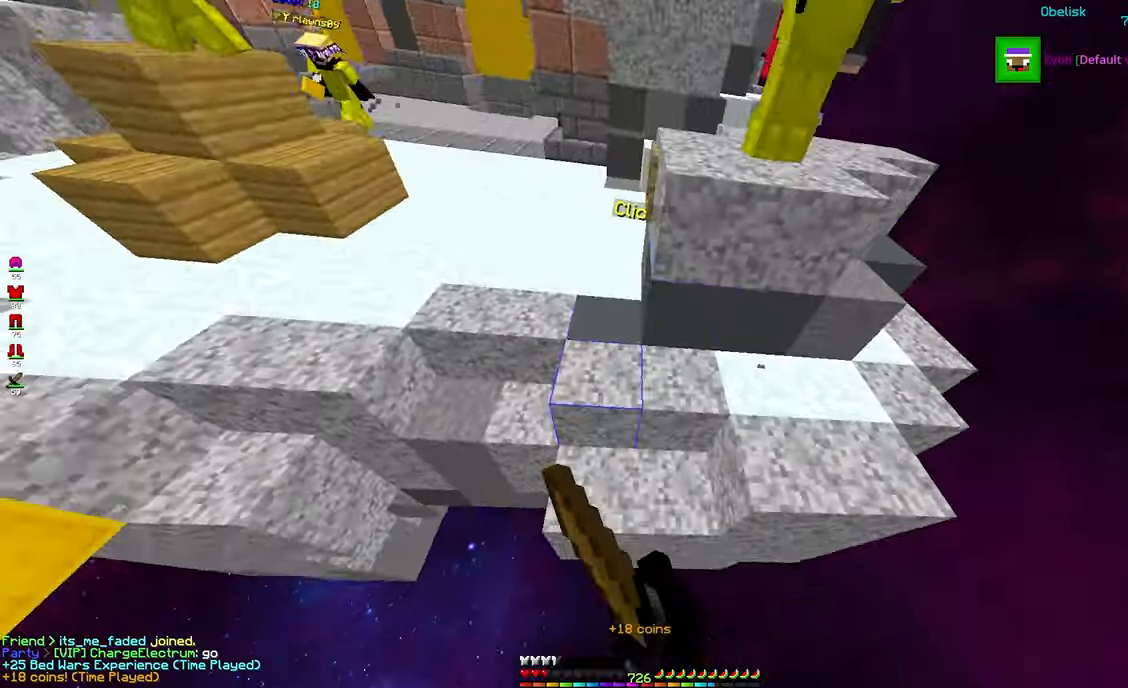
{"keys": ["space", "w"], "mouse": ["right"], "events": [[33, "d", "down"], [33, "space", "down"], [50, "mouse_right", "down"], [116, "d", "up"]]}
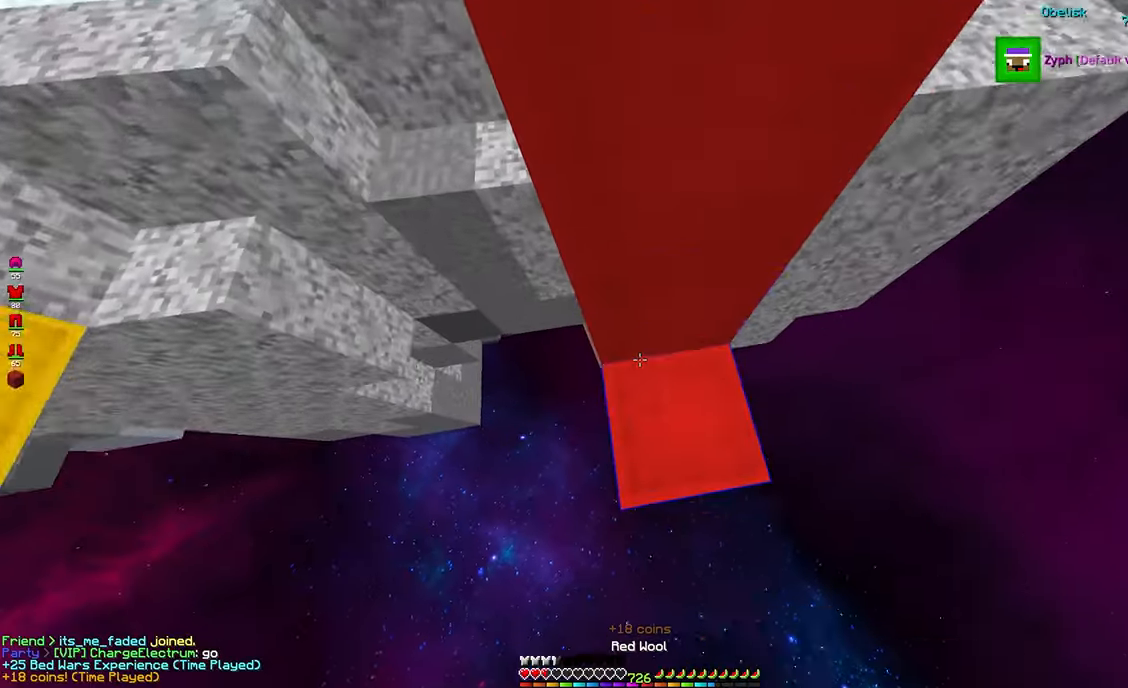
{"keys": ["a", "space", "w"], "mouse": ["right"], "events": [[150, "d", "down"], [366, "d", "up"], [416, "a", "down"]]}
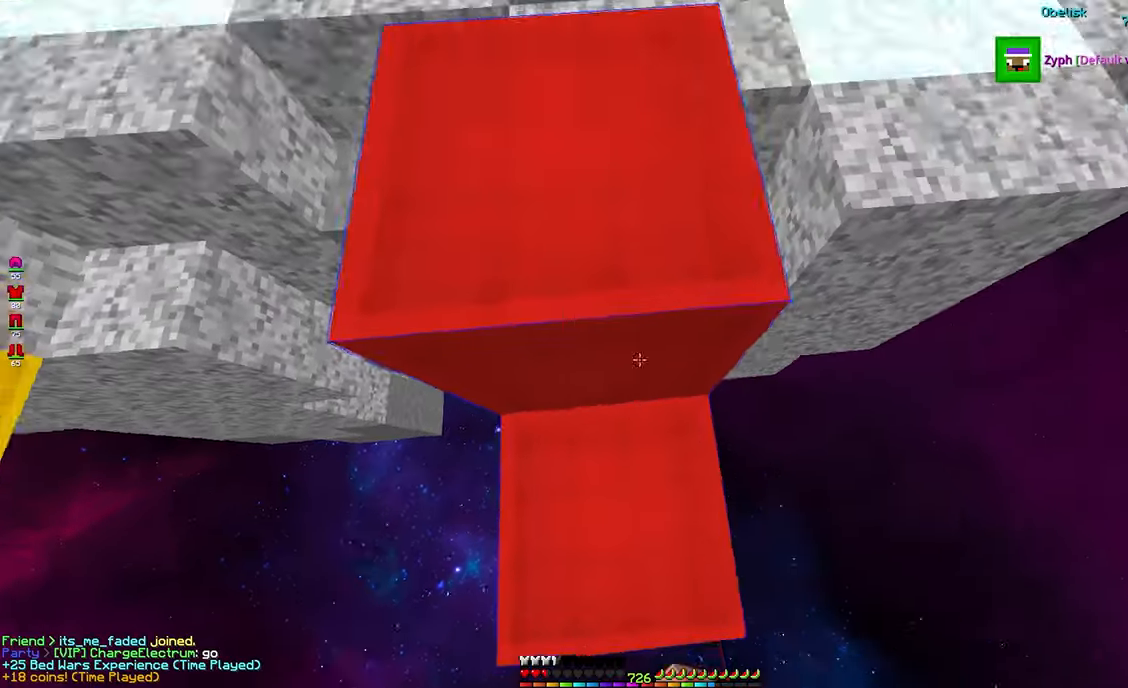
{"keys": ["a", "d", "space", "w"], "mouse": ["right"], "events": [[233, "w", "up"], [300, "d", "down"], [400, "w", "down"]]}
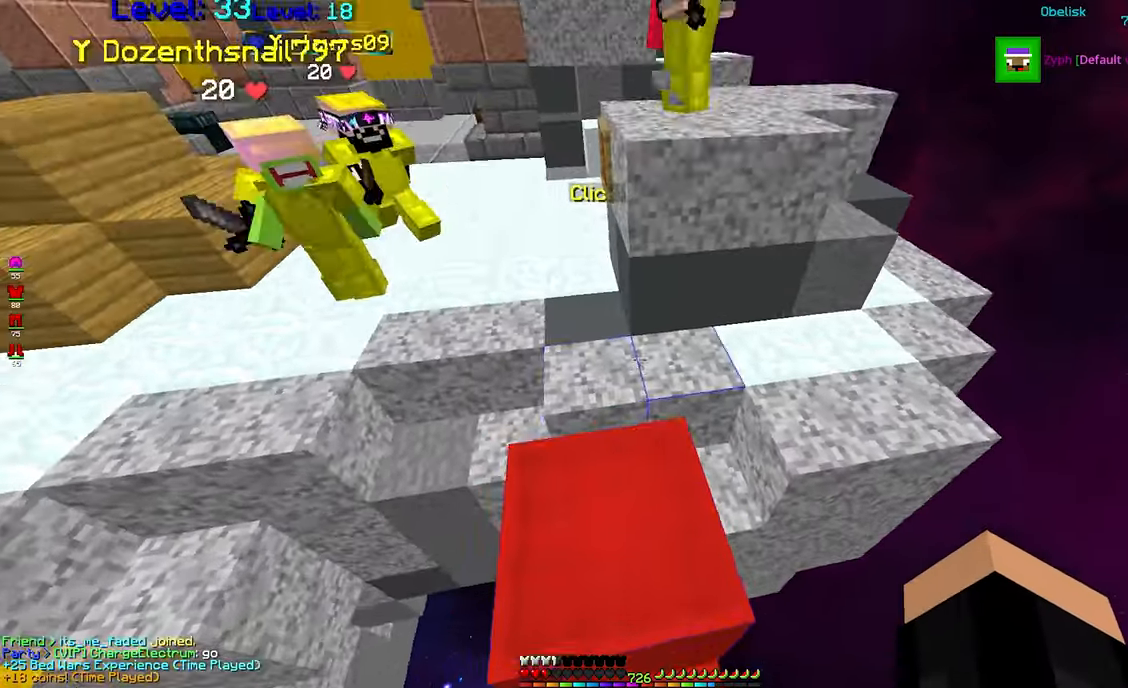
{"keys": ["w"], "mouse": ["left"], "events": [[16, "d", "up"], [16, "w", "up"], [83, "d", "down"], [100, "mouse_right", "up"], [116, "a", "up"], [166, "w", "down"], [233, "d", "up"], [283, "space", "up"], [383, "mouse_left", "down"]]}
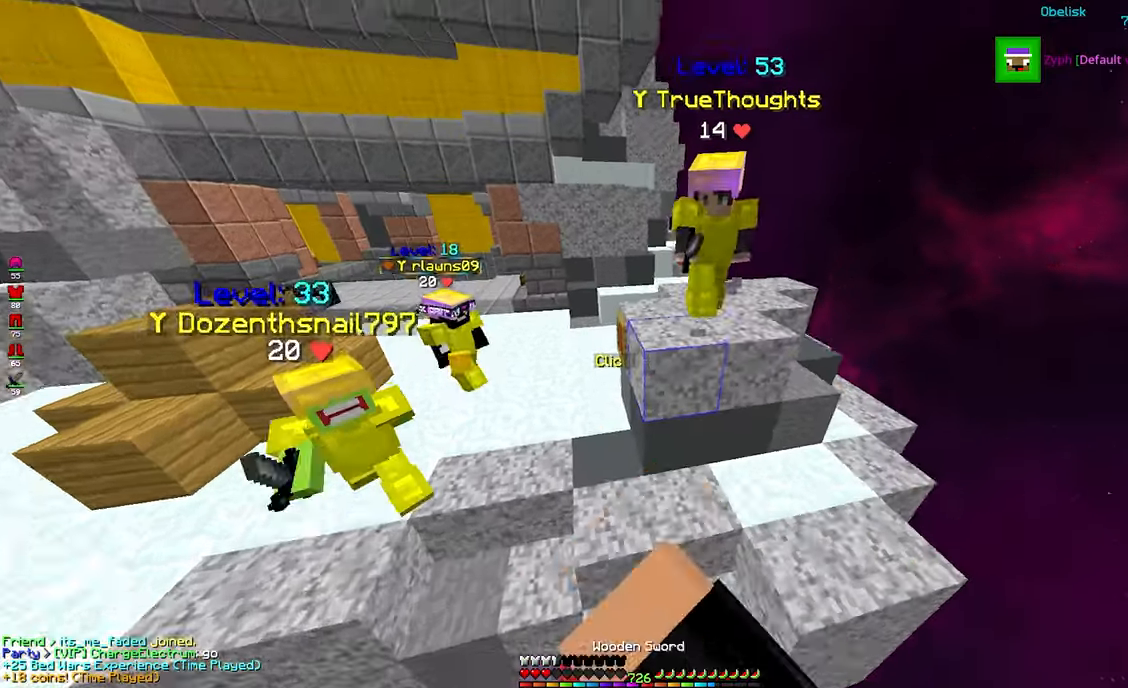
{"keys": ["d", "w"], "mouse": ["left"], "events": [[66, "mouse_left", "up"], [100, "mouse_left", "down"], [233, "a", "down"], [466, "d", "down"], [500, "a", "up"]]}
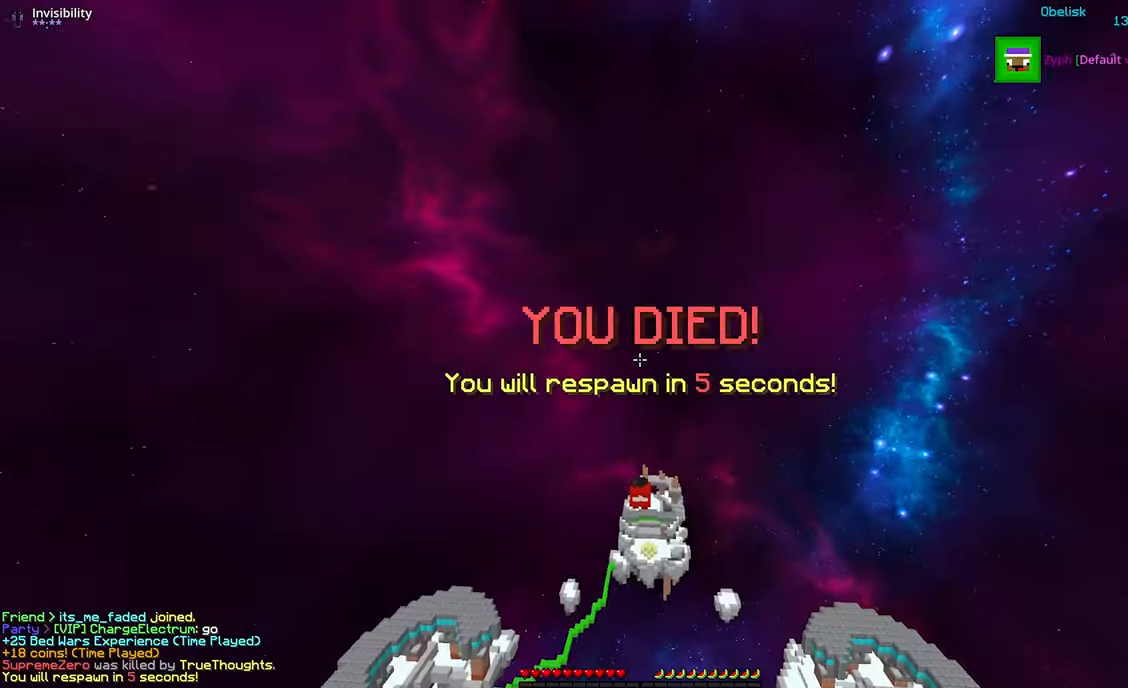
{"keys": ["w"], "mouse": [], "events": [[83, "d", "up"], [383, "mouse_left", "up"]]}
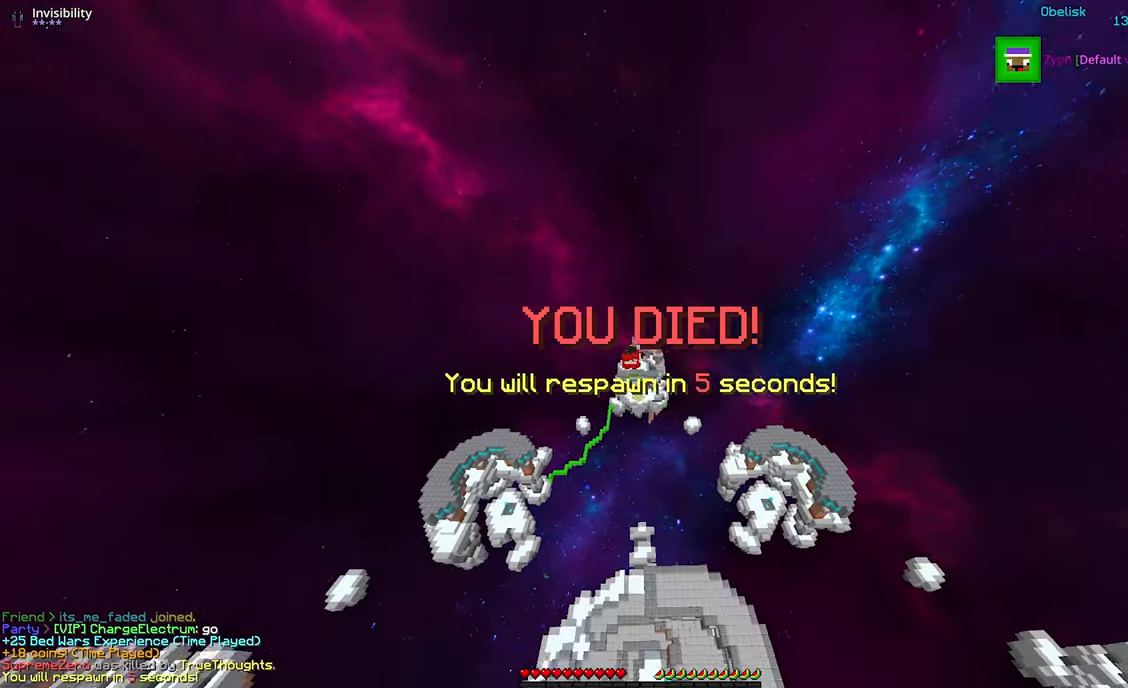
{"keys": ["shift"], "mouse": ["left"], "events": [[50, "w", "up"], [266, "shift", "down"], [366, "mouse_left", "down"]]}